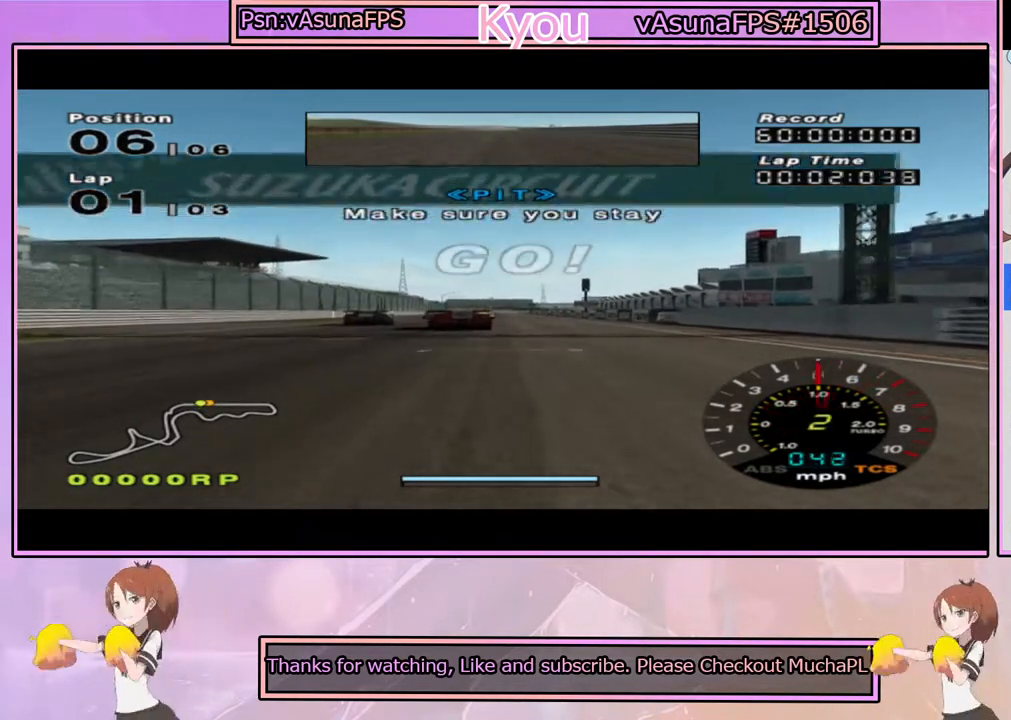
Gameplay with a controller (PlayStation layout); each line is a JSON object with the inputs held at the frame after it. "events" lists button and stick changes between this image and that frame as [ms after this image, input, new state], when the widget could be followed in between.
{"buttons": ["CROSS"], "left_stick": "center", "right_stick": "center", "events": [[200, "left_stick", "left"], [317, "left_stick", "center"]]}
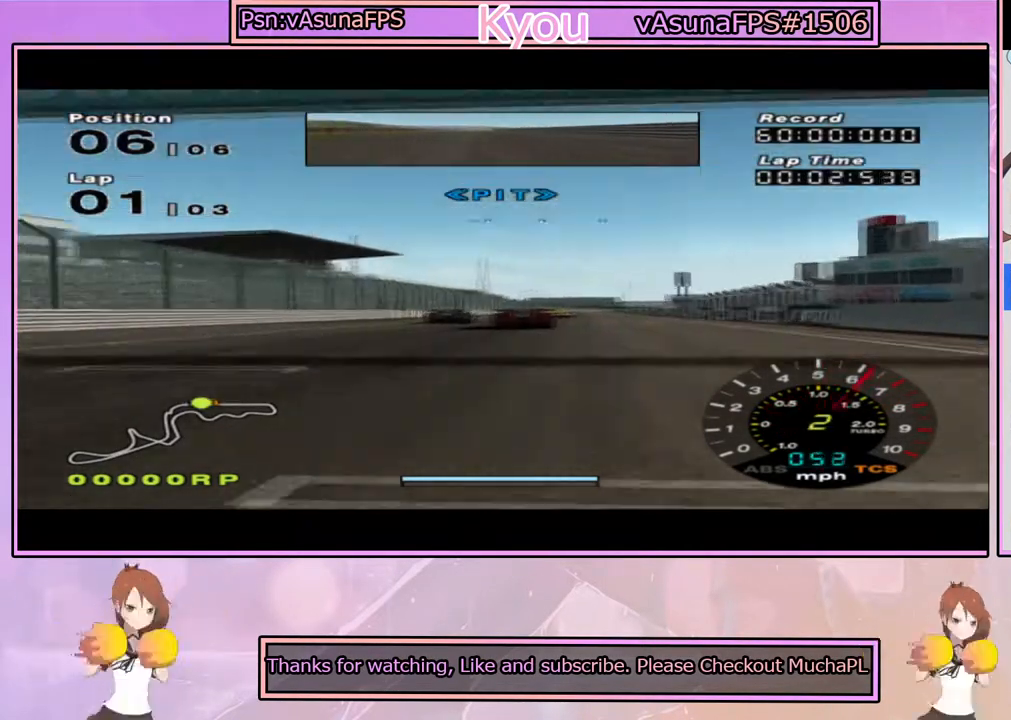
{"buttons": ["CROSS"], "left_stick": "center", "right_stick": "center", "events": []}
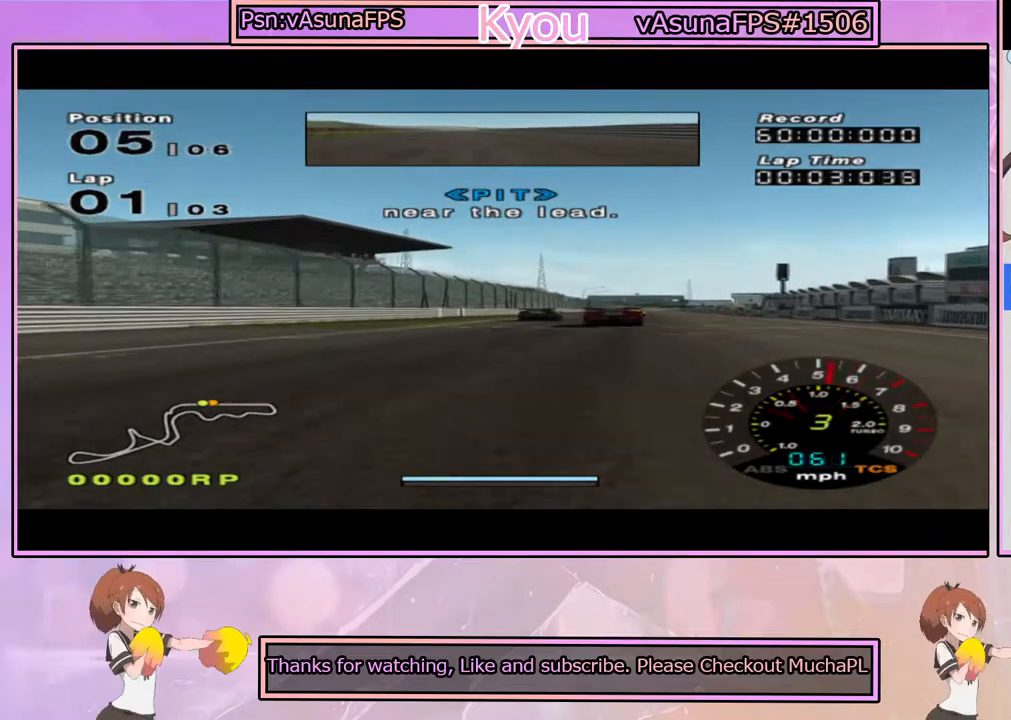
{"buttons": ["CROSS", "R1"], "left_stick": "center", "right_stick": "center", "events": [[133, "left_stick", "right"], [250, "left_stick", "center"], [483, "R1", "down"]]}
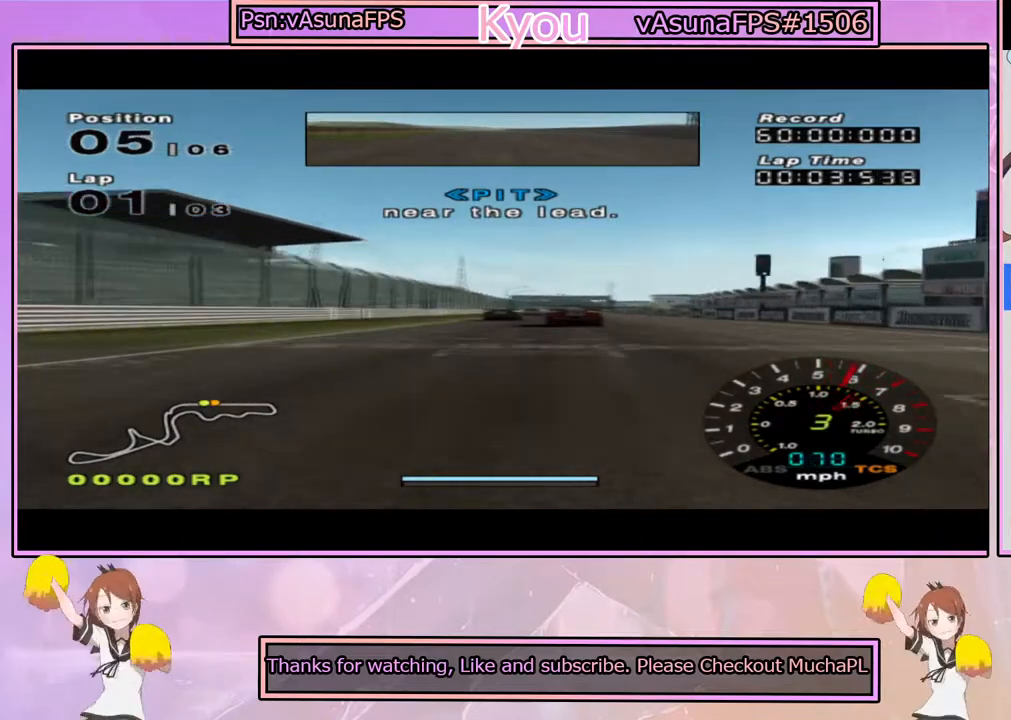
{"buttons": ["CROSS"], "left_stick": "center", "right_stick": "center", "events": [[150, "R1", "up"]]}
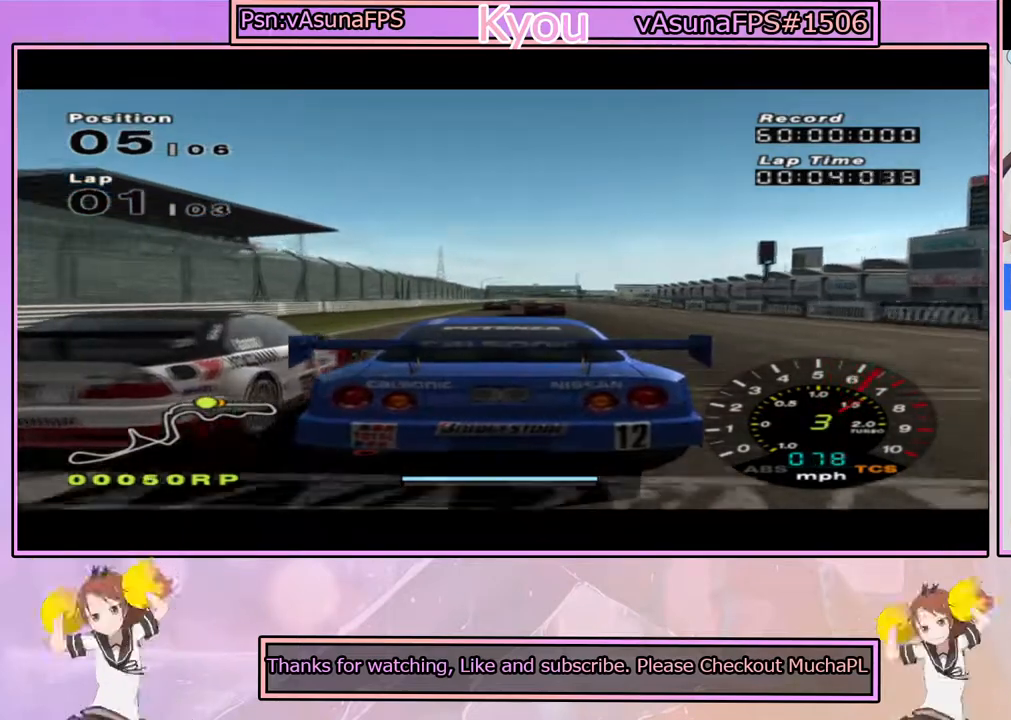
{"buttons": ["CROSS"], "left_stick": "center", "right_stick": "center", "events": [[17, "left_stick", "right"], [100, "left_stick", "center"]]}
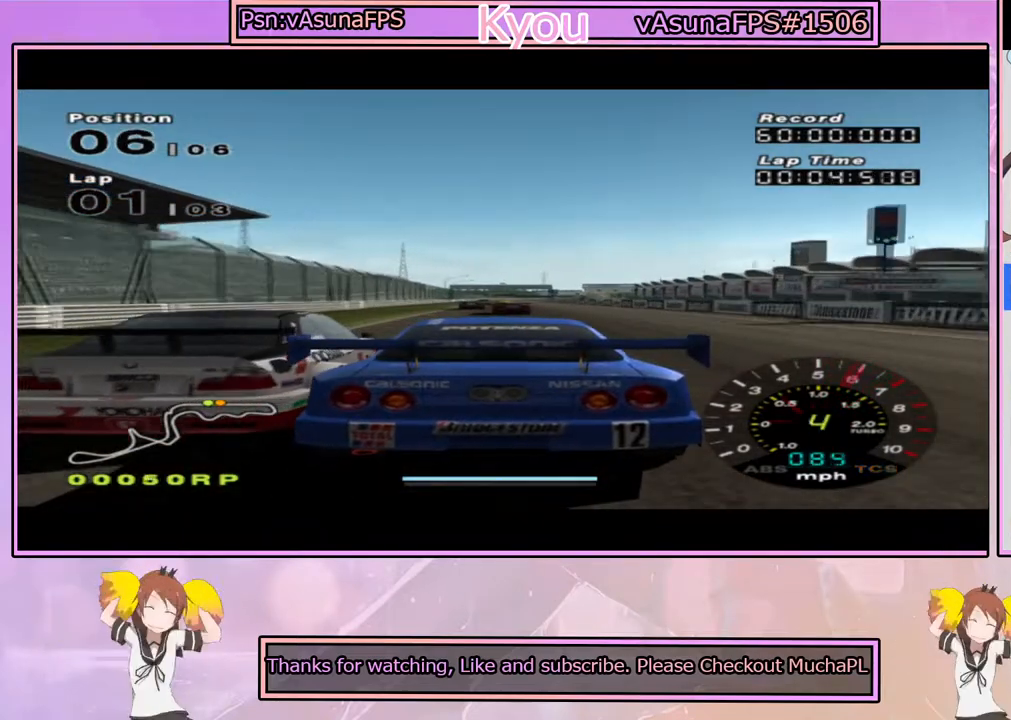
{"buttons": ["CROSS"], "left_stick": "center", "right_stick": "center", "events": []}
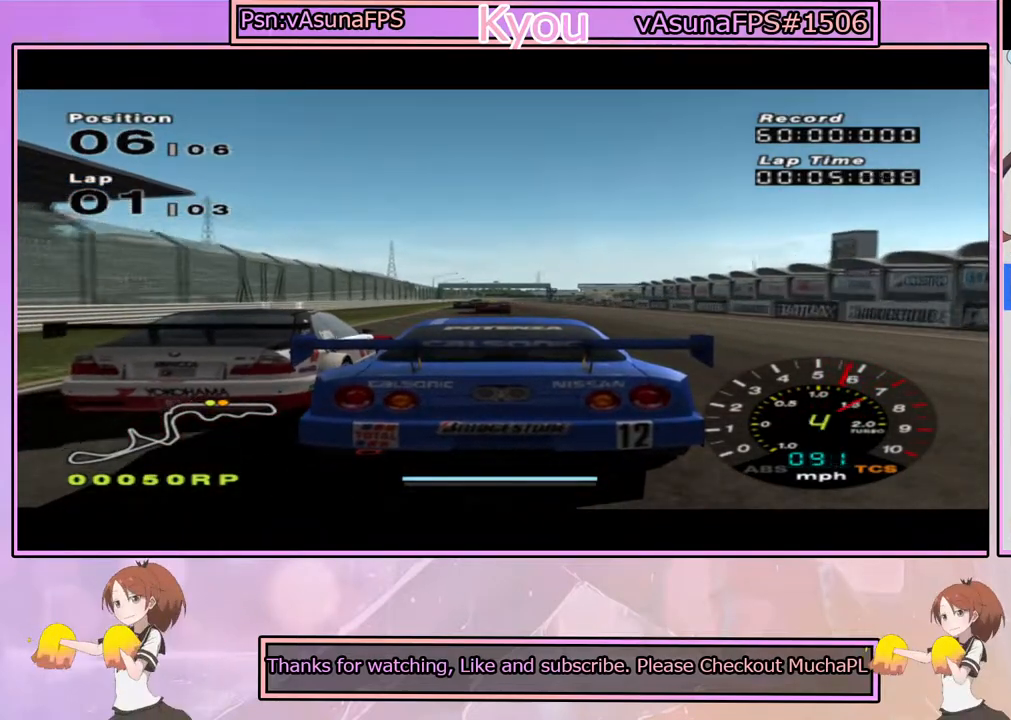
{"buttons": ["CROSS"], "left_stick": "center", "right_stick": "center", "events": []}
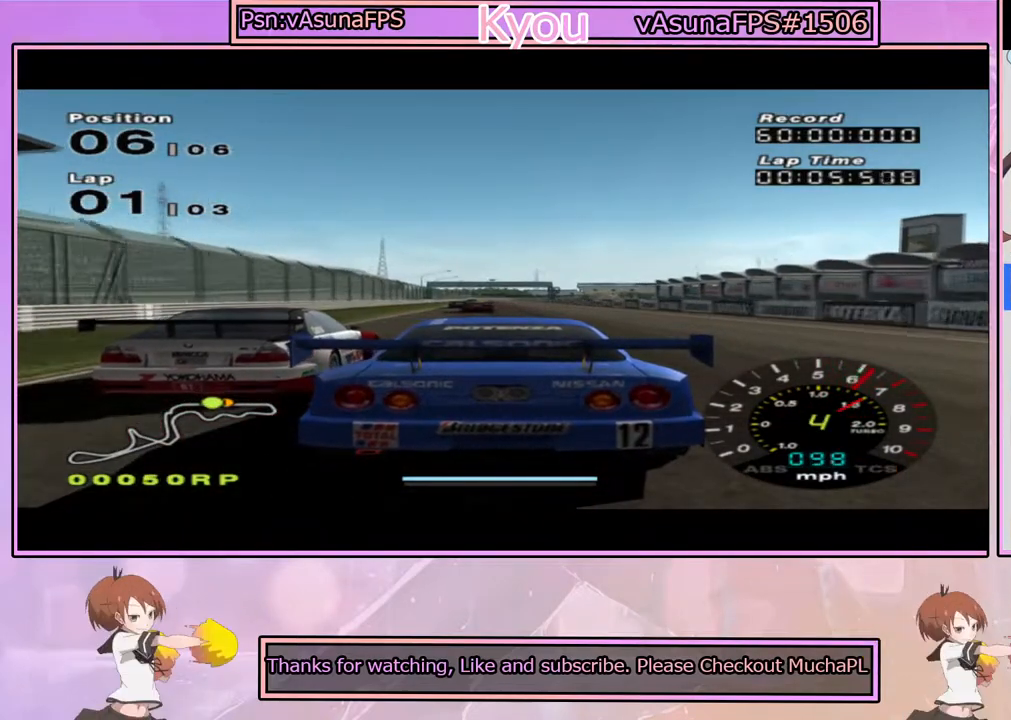
{"buttons": ["CROSS"], "left_stick": "center", "right_stick": "center", "events": []}
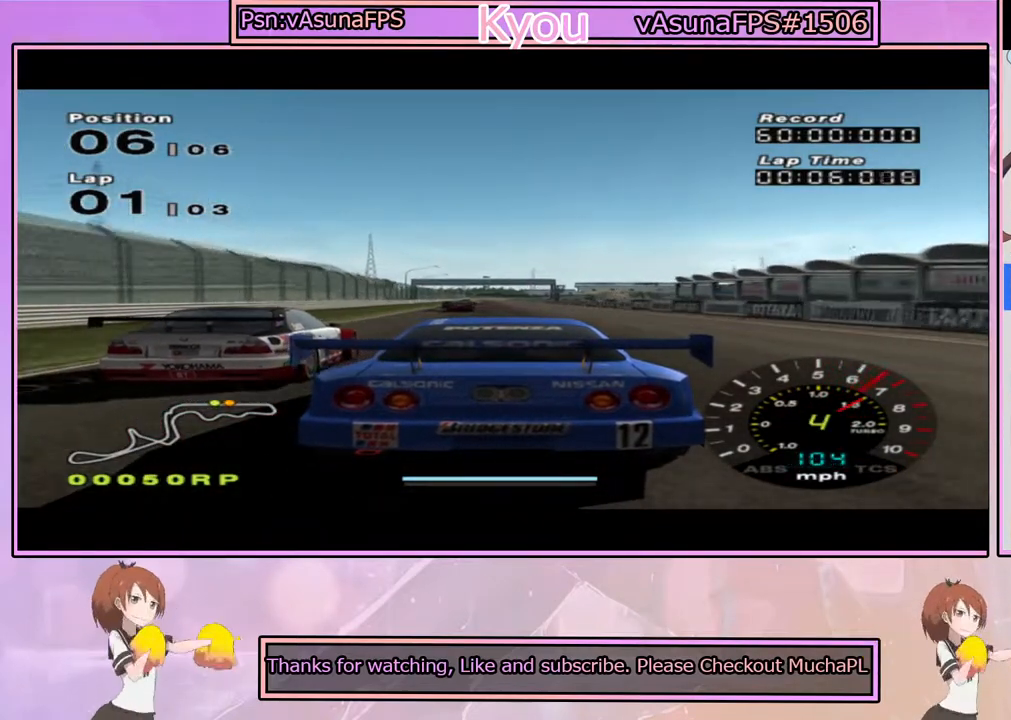
{"buttons": ["CROSS"], "left_stick": "center", "right_stick": "center", "events": []}
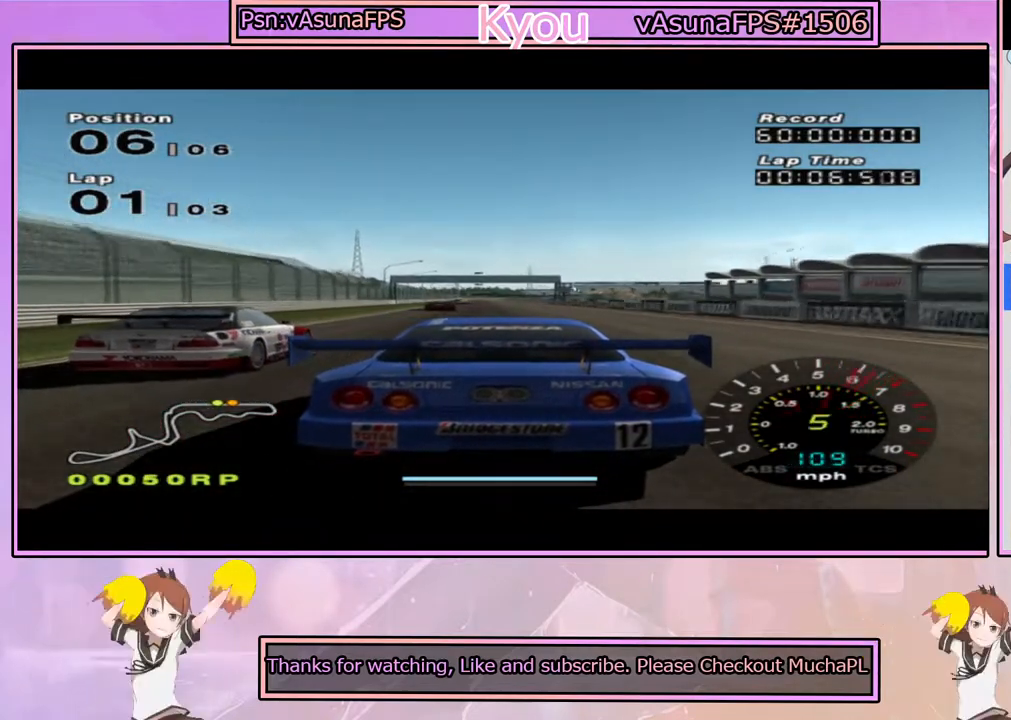
{"buttons": ["CROSS"], "left_stick": "center", "right_stick": "center", "events": []}
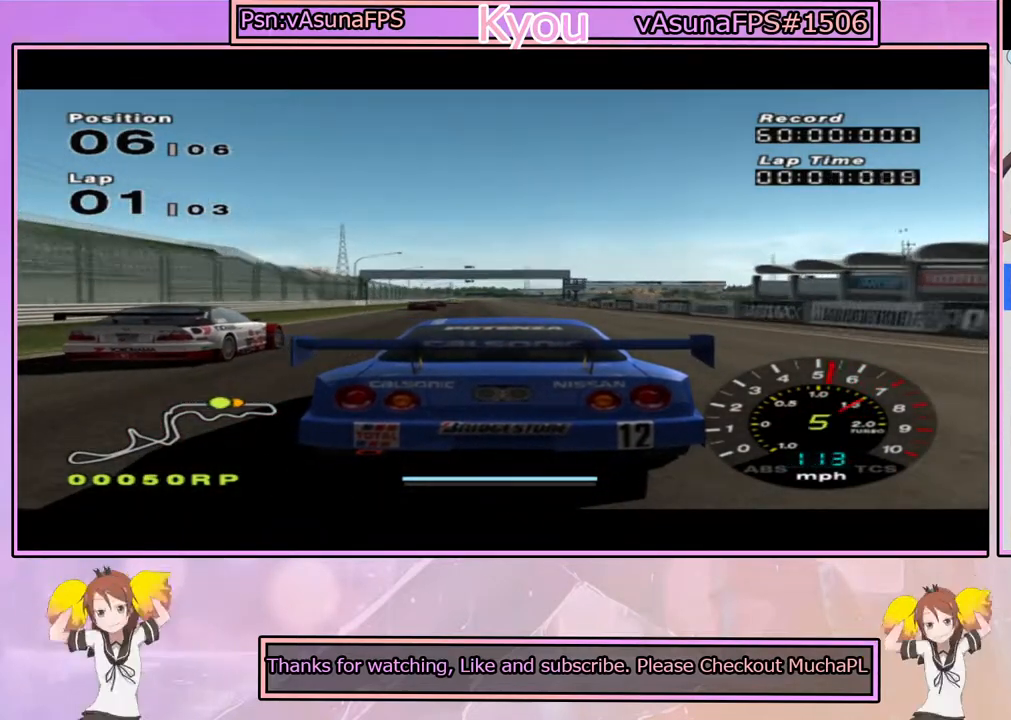
{"buttons": ["CROSS"], "left_stick": "center", "right_stick": "center", "events": [[50, "left_stick", "left"], [200, "left_stick", "center"]]}
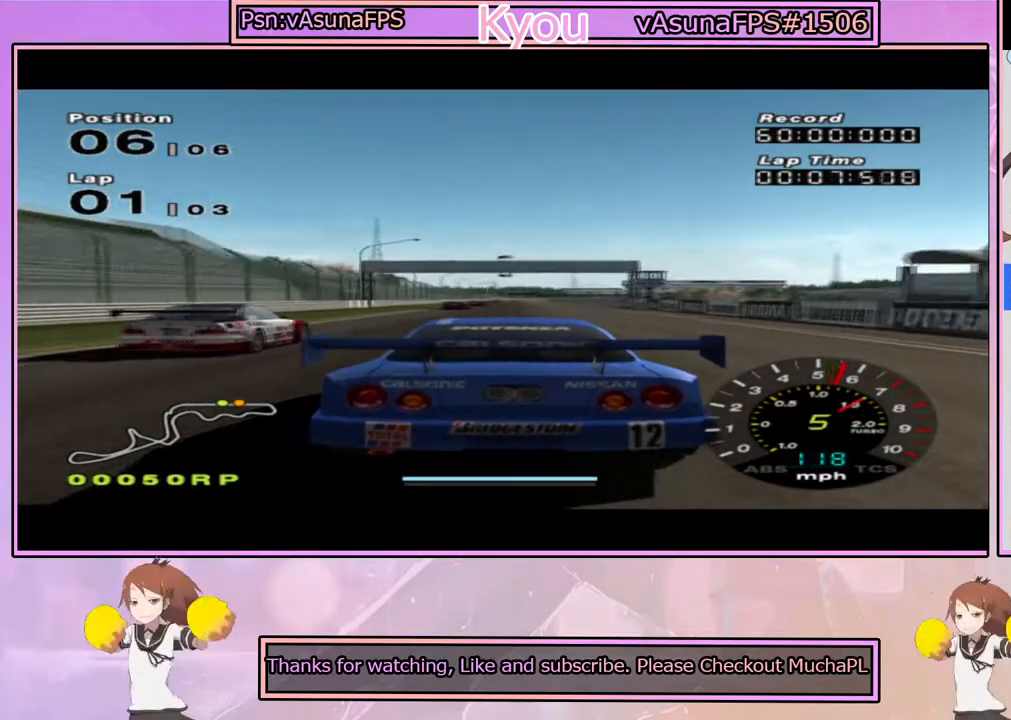
{"buttons": ["CROSS"], "left_stick": "center", "right_stick": "center", "events": [[117, "R1", "down"], [367, "R1", "up"]]}
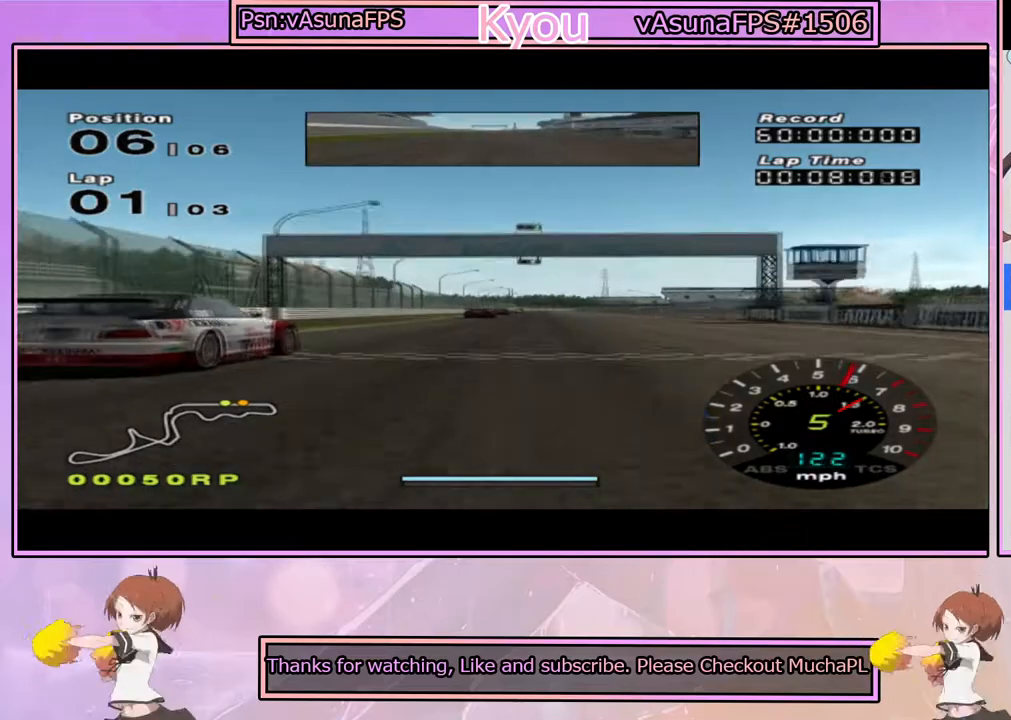
{"buttons": ["CROSS"], "left_stick": "center", "right_stick": "center", "events": []}
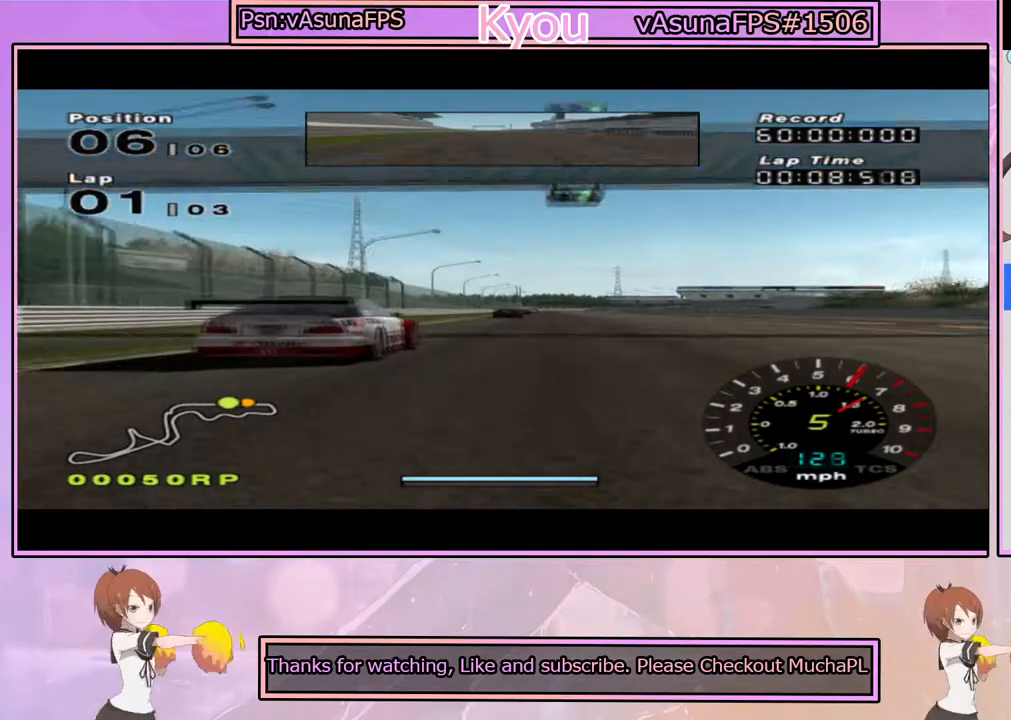
{"buttons": ["CROSS"], "left_stick": "center", "right_stick": "center", "events": []}
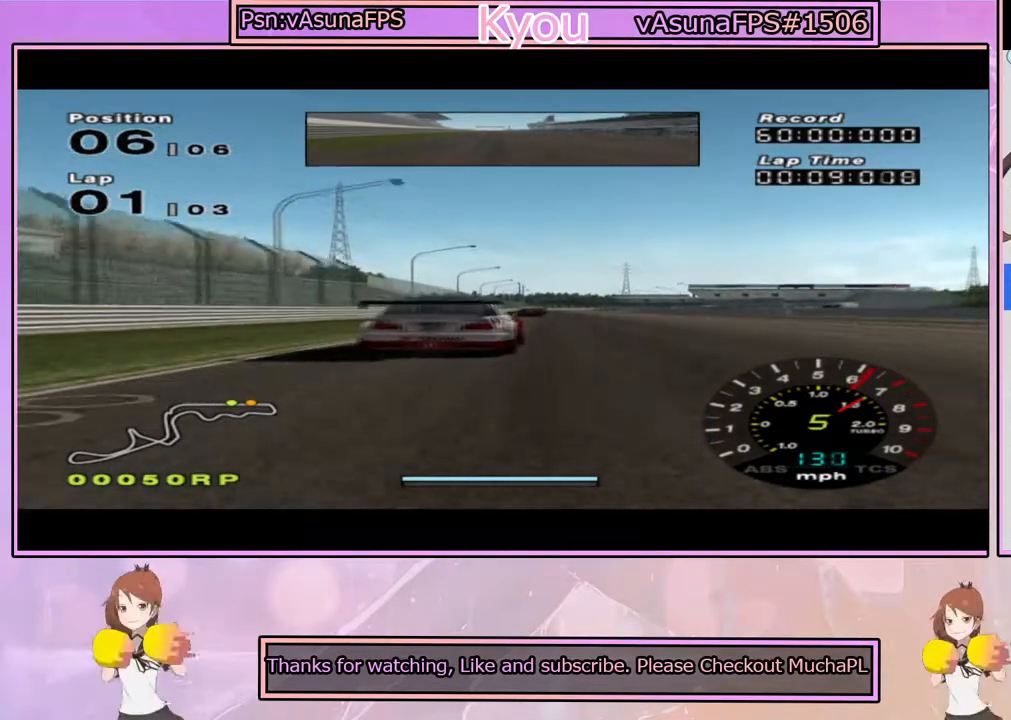
{"buttons": ["CROSS"], "left_stick": "center", "right_stick": "center", "events": [[100, "left_stick", "right"], [183, "left_stick", "center"]]}
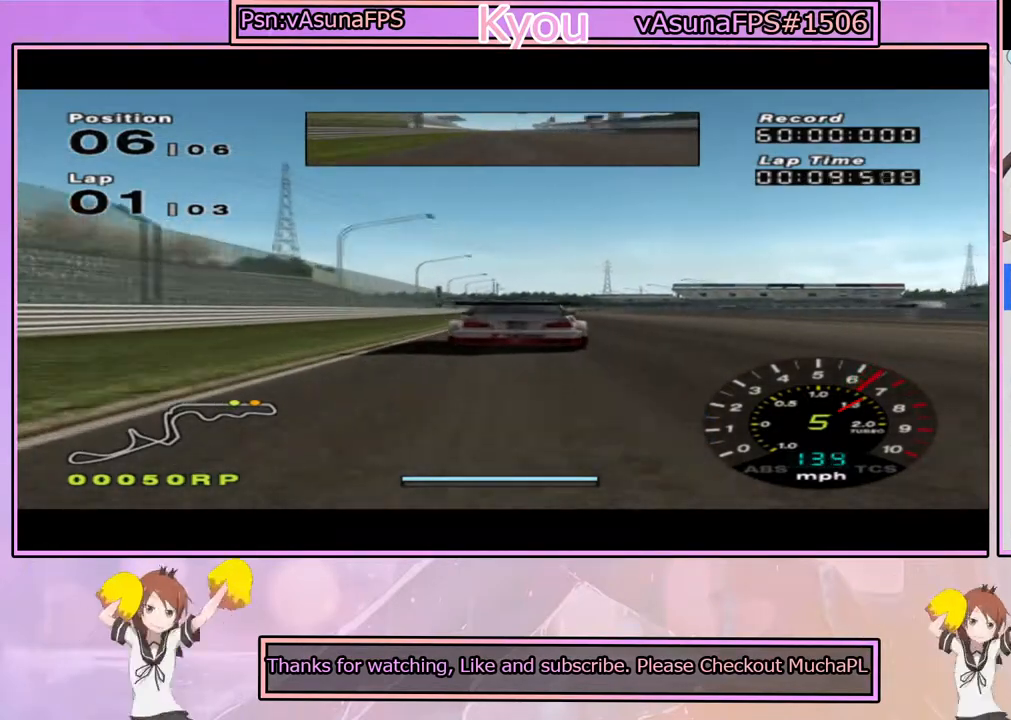
{"buttons": ["CROSS"], "left_stick": "right", "right_stick": "center", "events": [[400, "left_stick", "right"]]}
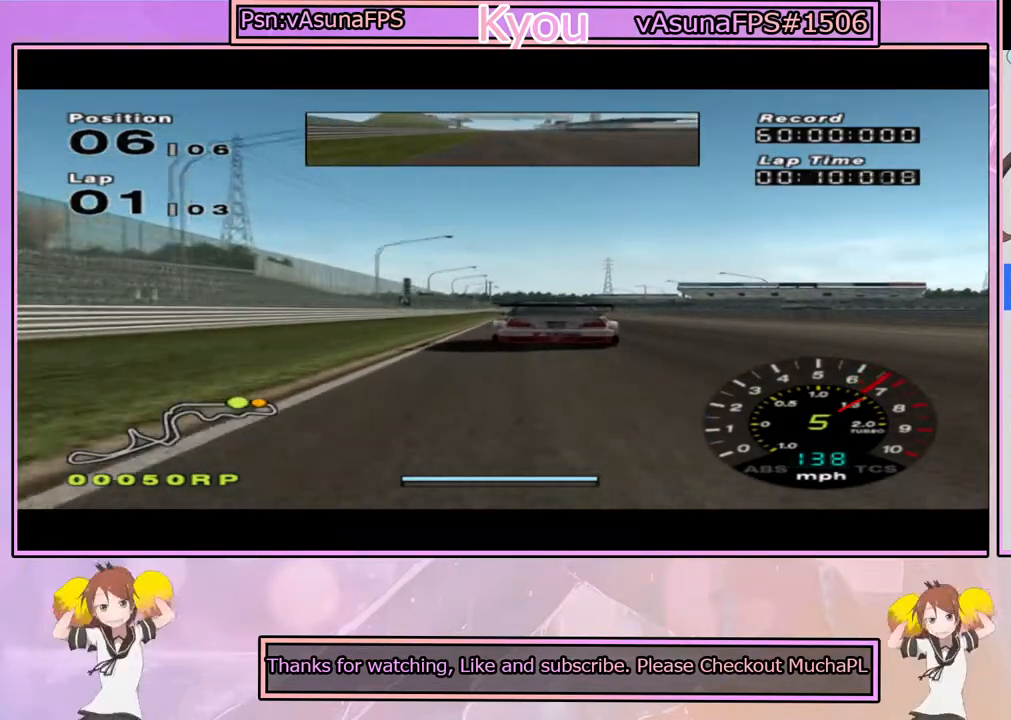
{"buttons": ["CROSS"], "left_stick": "left", "right_stick": "center", "events": [[33, "left_stick", "center"], [450, "left_stick", "left"]]}
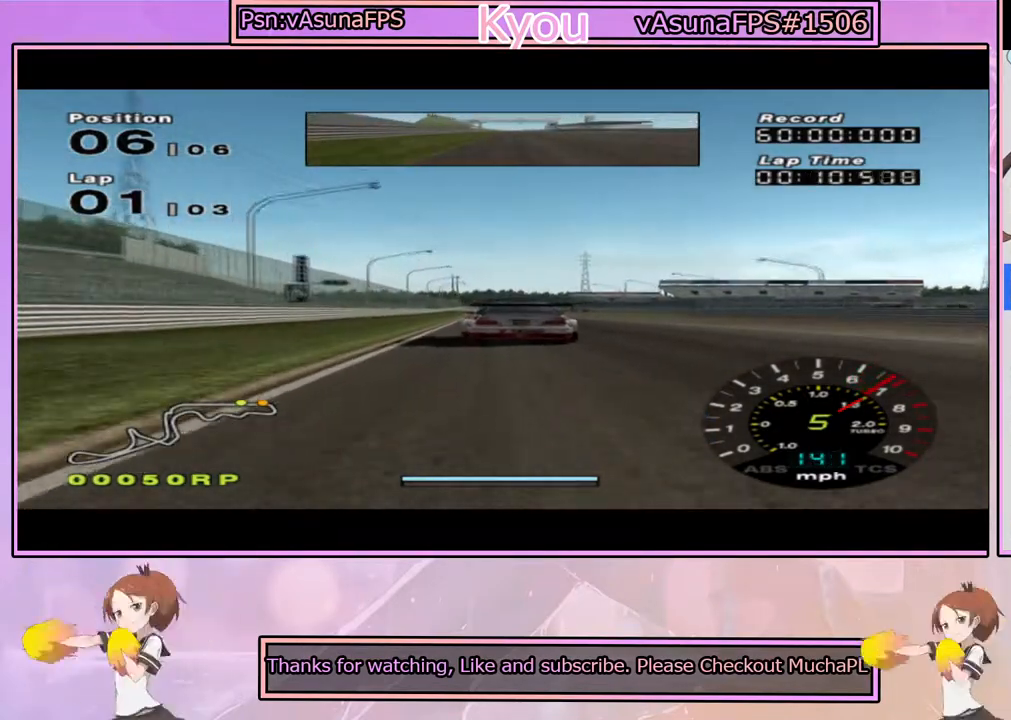
{"buttons": ["CROSS"], "left_stick": "center", "right_stick": "center", "events": [[17, "left_stick", "center"]]}
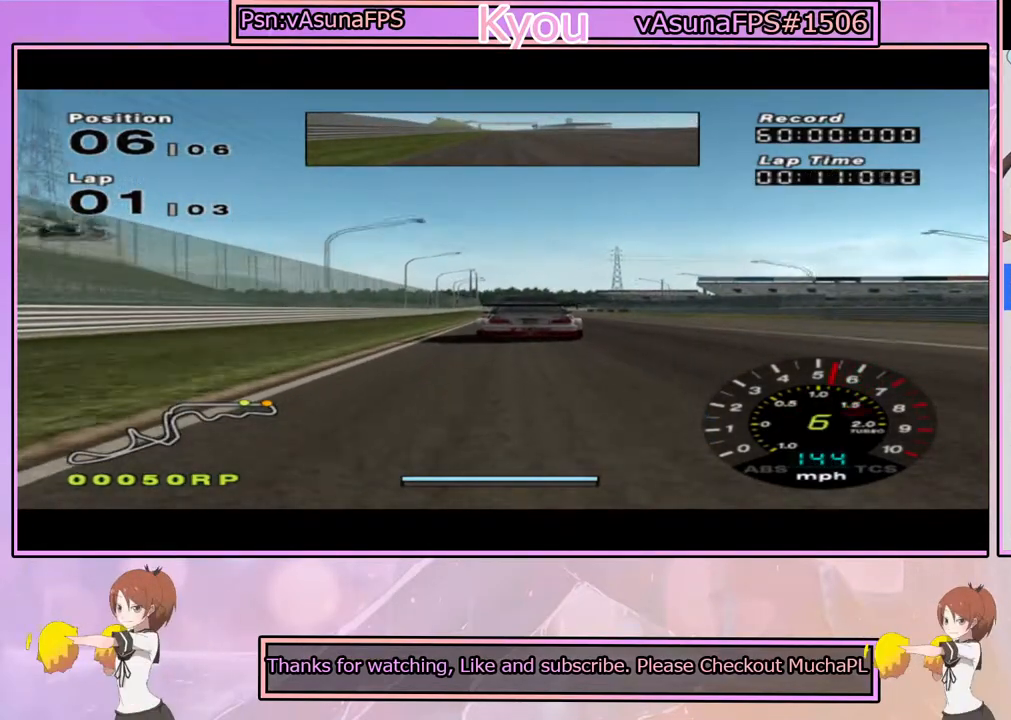
{"buttons": ["CROSS"], "left_stick": "center", "right_stick": "center", "events": []}
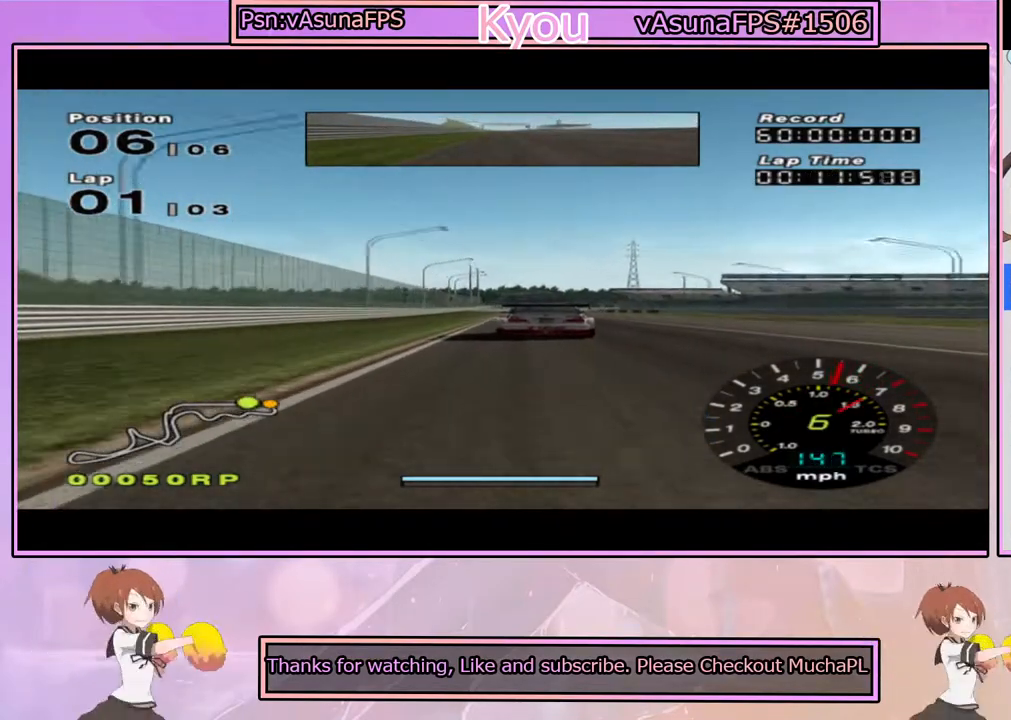
{"buttons": ["CROSS"], "left_stick": "center", "right_stick": "center", "events": []}
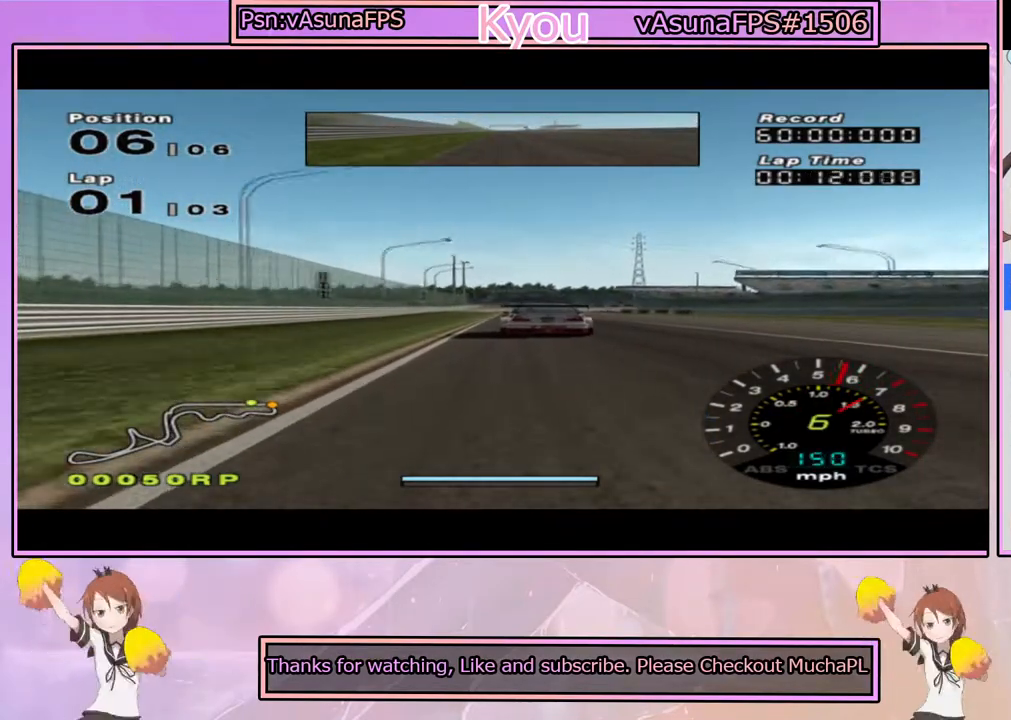
{"buttons": ["CROSS"], "left_stick": "center", "right_stick": "center", "events": []}
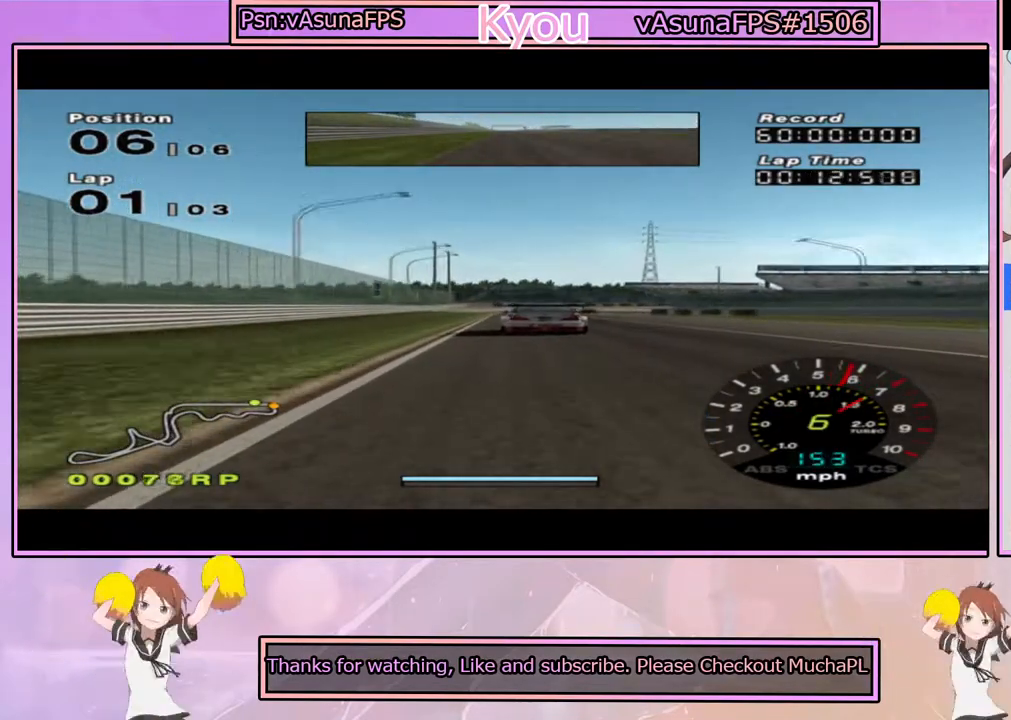
{"buttons": ["CROSS"], "left_stick": "center", "right_stick": "center", "events": [[200, "left_stick", "right"], [300, "left_stick", "center"]]}